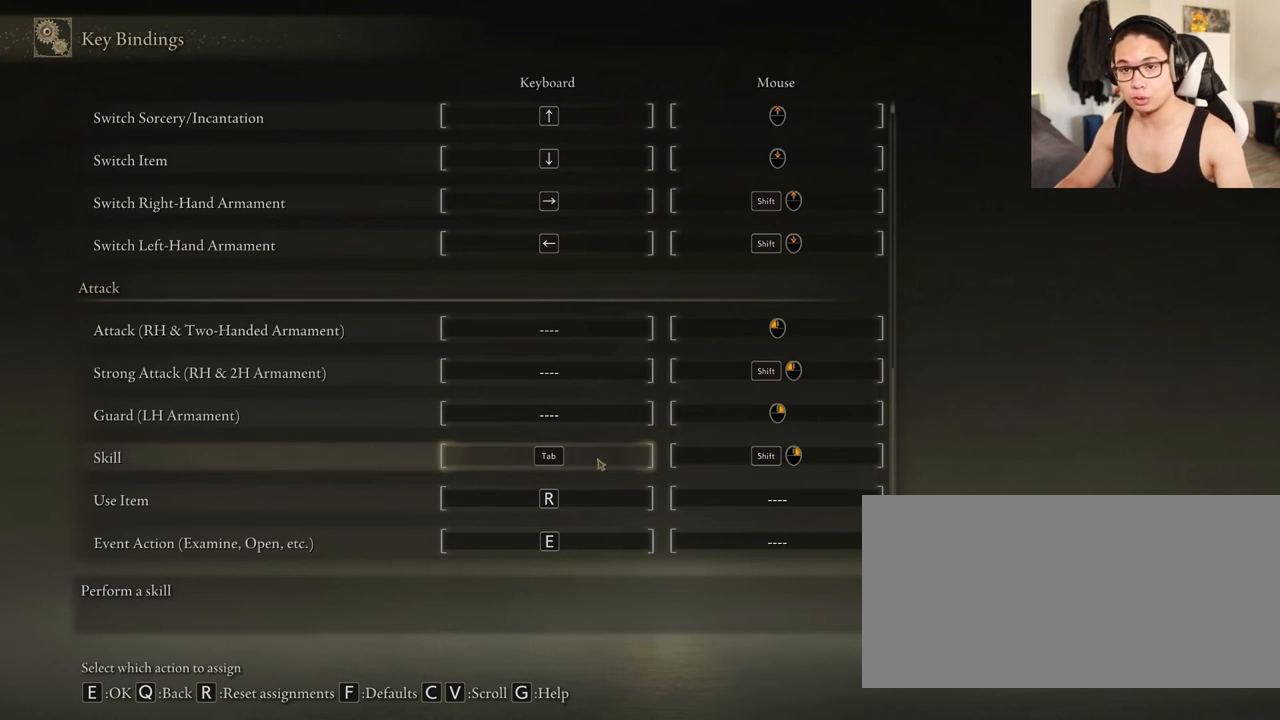
Gameplay with keyboard and mouse; each line is a JSON object with the keys and mouse buttons held at the frame after it. "events" lists presses ("down") and releases ("up") of "a", "ctrl", "d", "e", "f", "q", "r", "s", "shift", "space", "tab", "w", "mouse_left", "mouse_wheel", "mouse_right", "mouse_mb4" and "mouse_mb5" between this image and that frame as [ms after this image, input, new state], when the widget could be followed in between. "mouse_left", "mouse_wheel", "mouse_right", "mouse_mb4", "mouse_mb5" = the "left", "wheel", "right", "mb4", "mb5" buttons of the "mouse" list. No other keys are recorded. "wheel" means that the mouse wheel is clicked or scrolled. Mouse movement is not recorded.
{"keys": [], "mouse": ["left"], "events": [[500, "mouse_left", "down"]]}
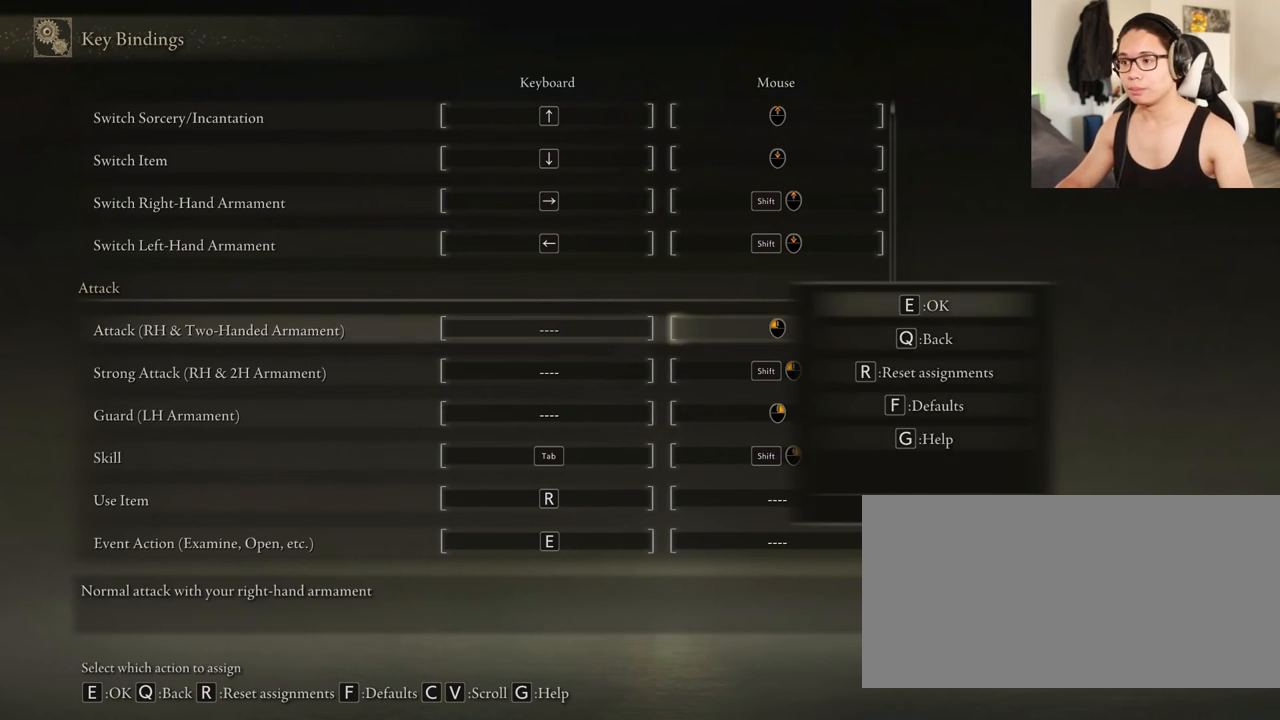
{"keys": ["q"], "mouse": [], "events": [[300, "mouse_left", "up"], [450, "q", "down"]]}
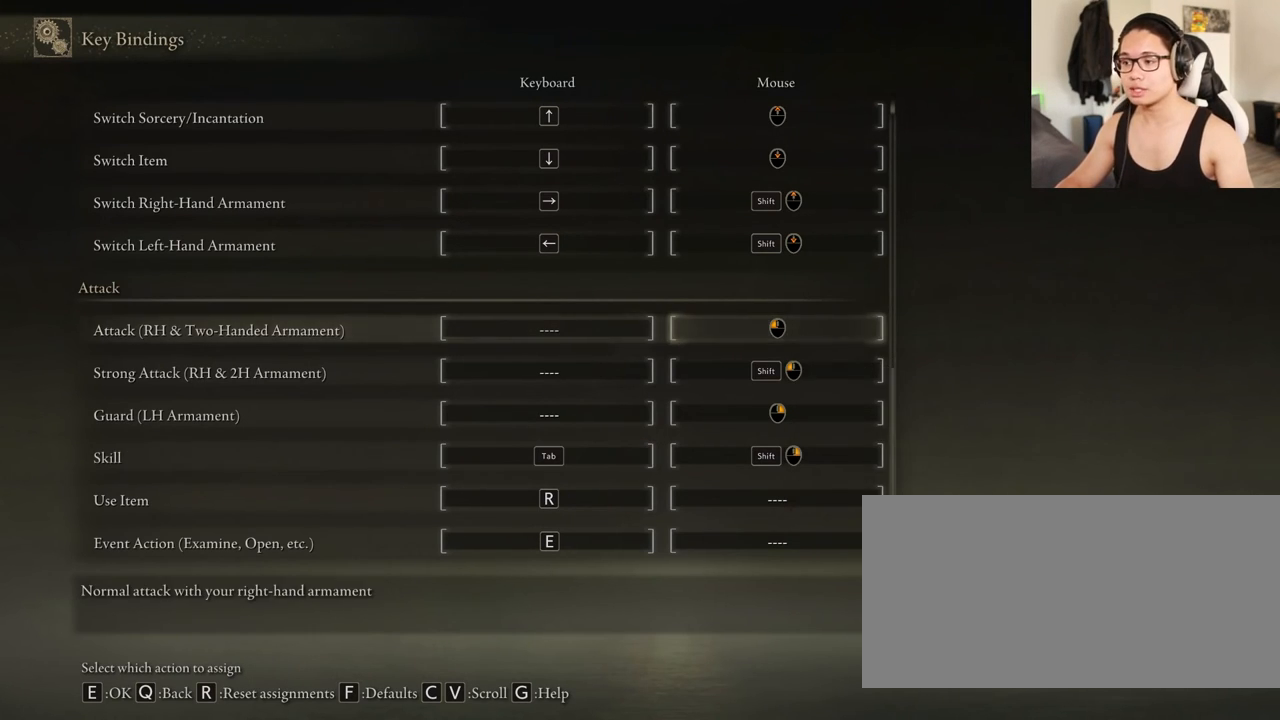
{"keys": [], "mouse": [], "events": [[83, "q", "up"]]}
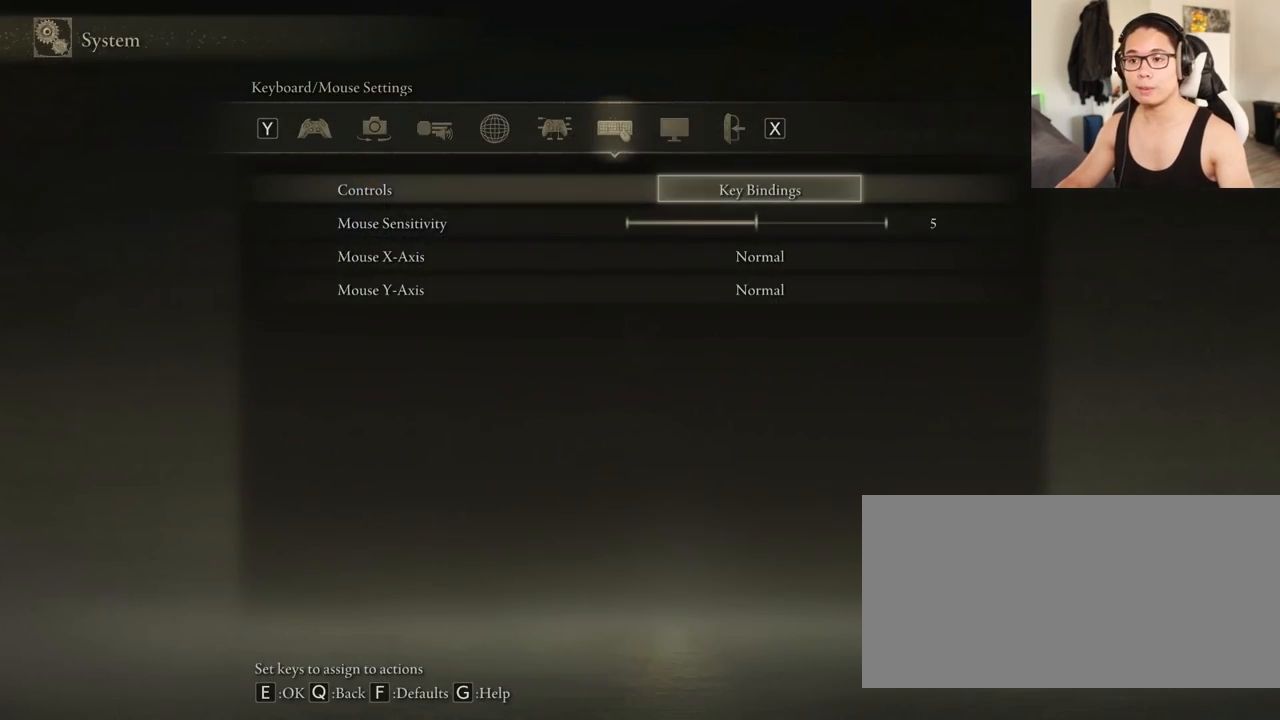
{"keys": [], "mouse": [], "events": [[67, "q", "down"], [183, "q", "up"]]}
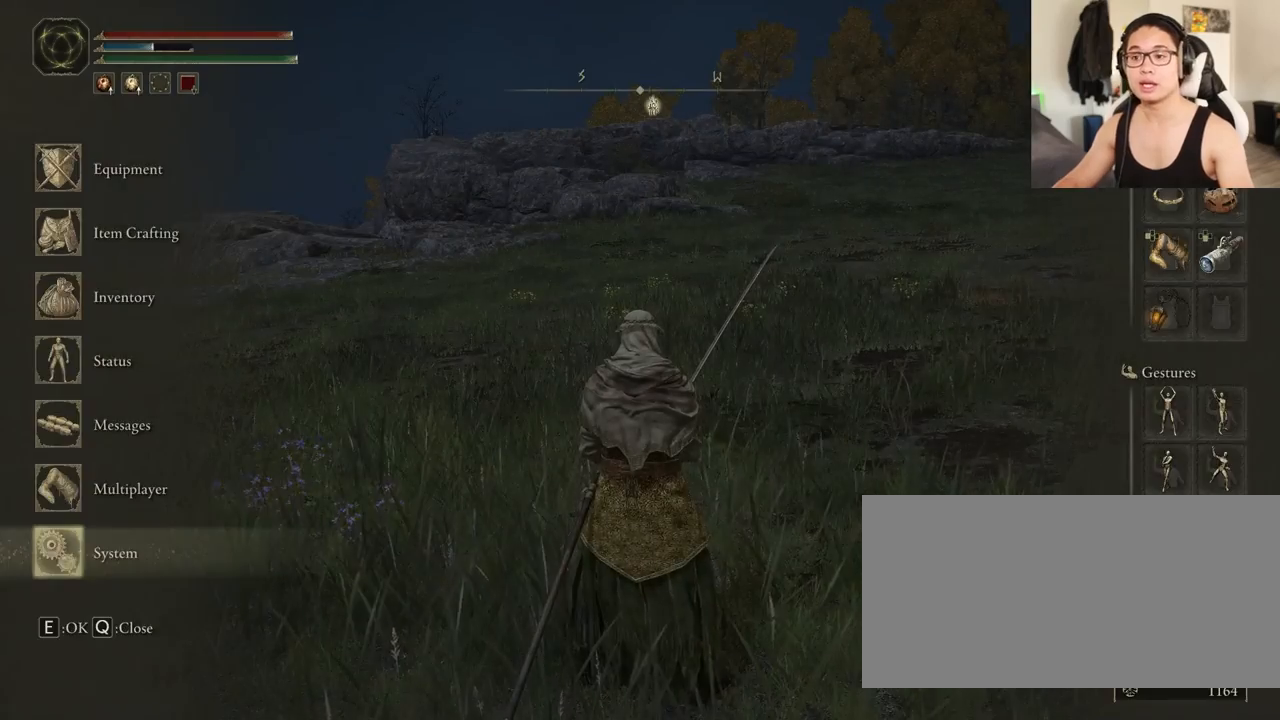
{"keys": [], "mouse": [], "events": [[117, "q", "down"], [233, "q", "up"]]}
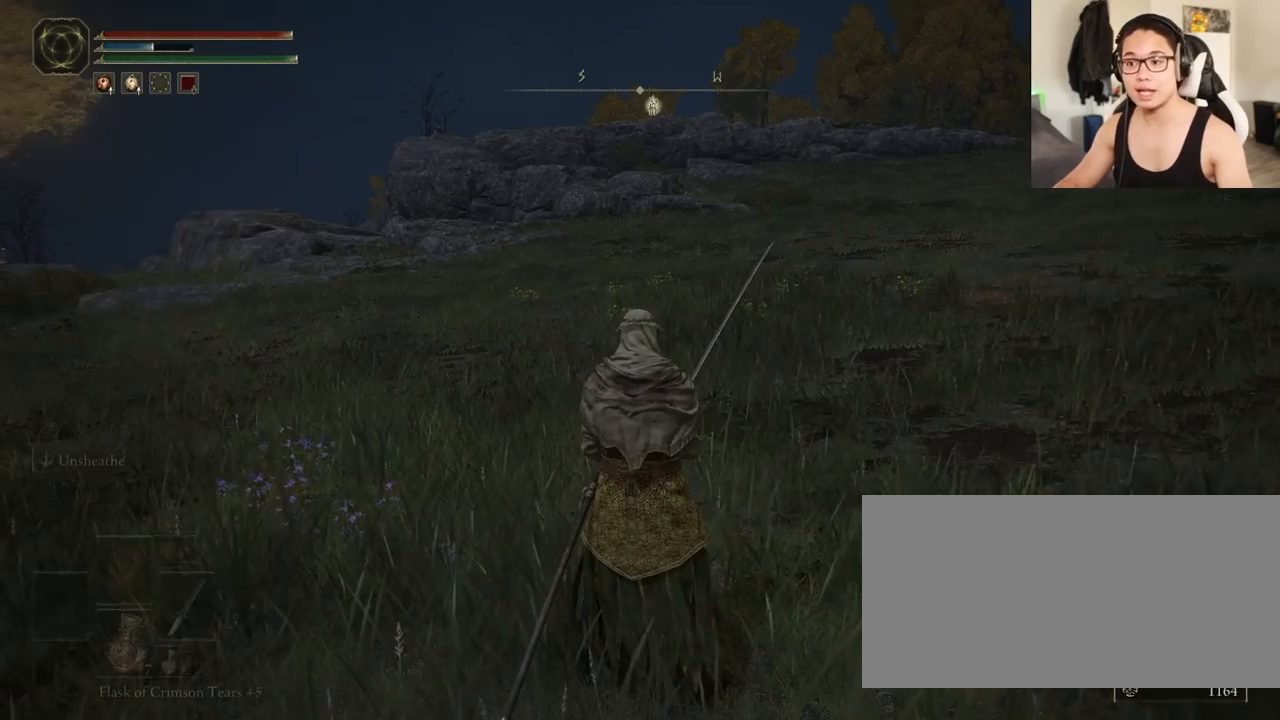
{"keys": [], "mouse": [], "events": []}
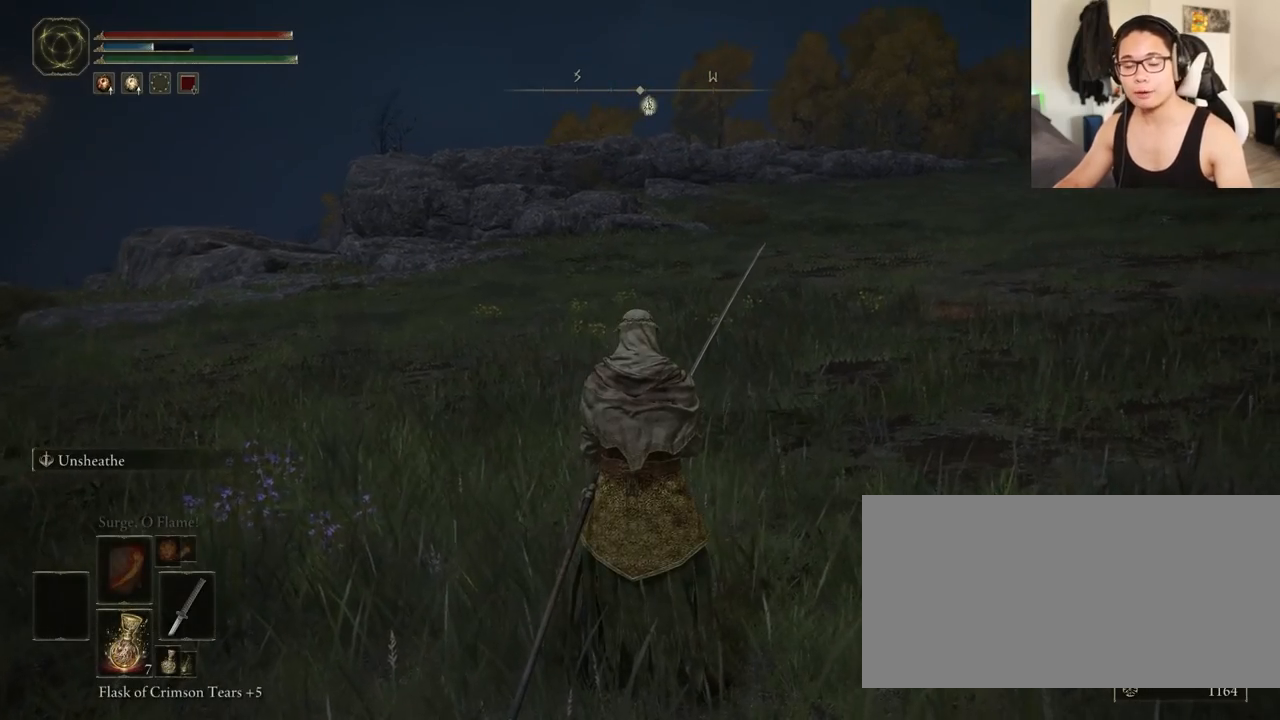
{"keys": [], "mouse": [], "events": []}
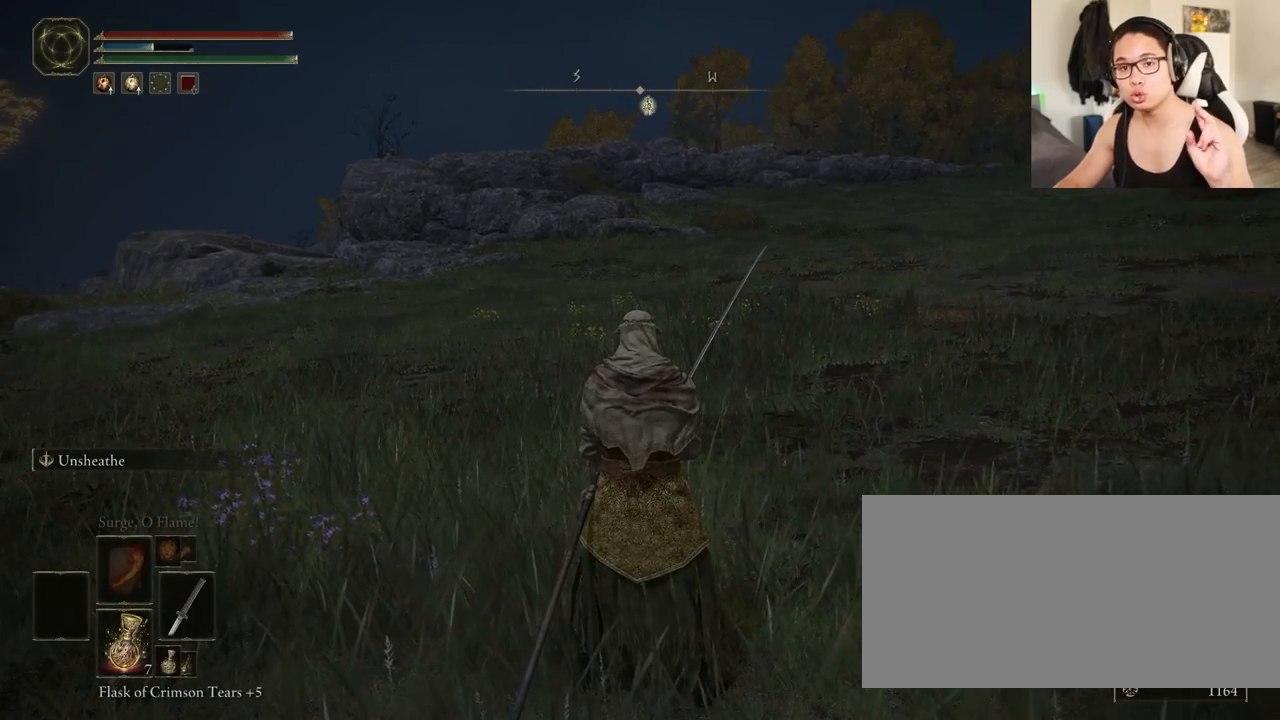
{"keys": [], "mouse": [], "events": []}
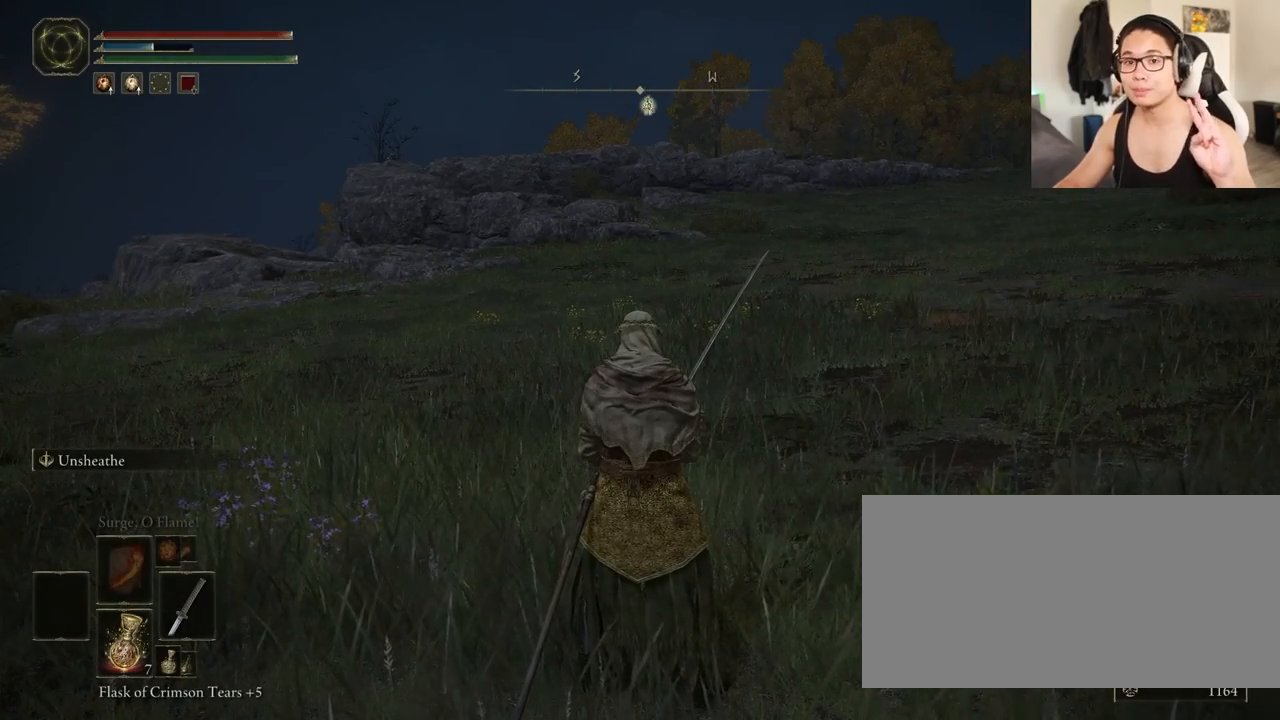
{"keys": [], "mouse": [], "events": []}
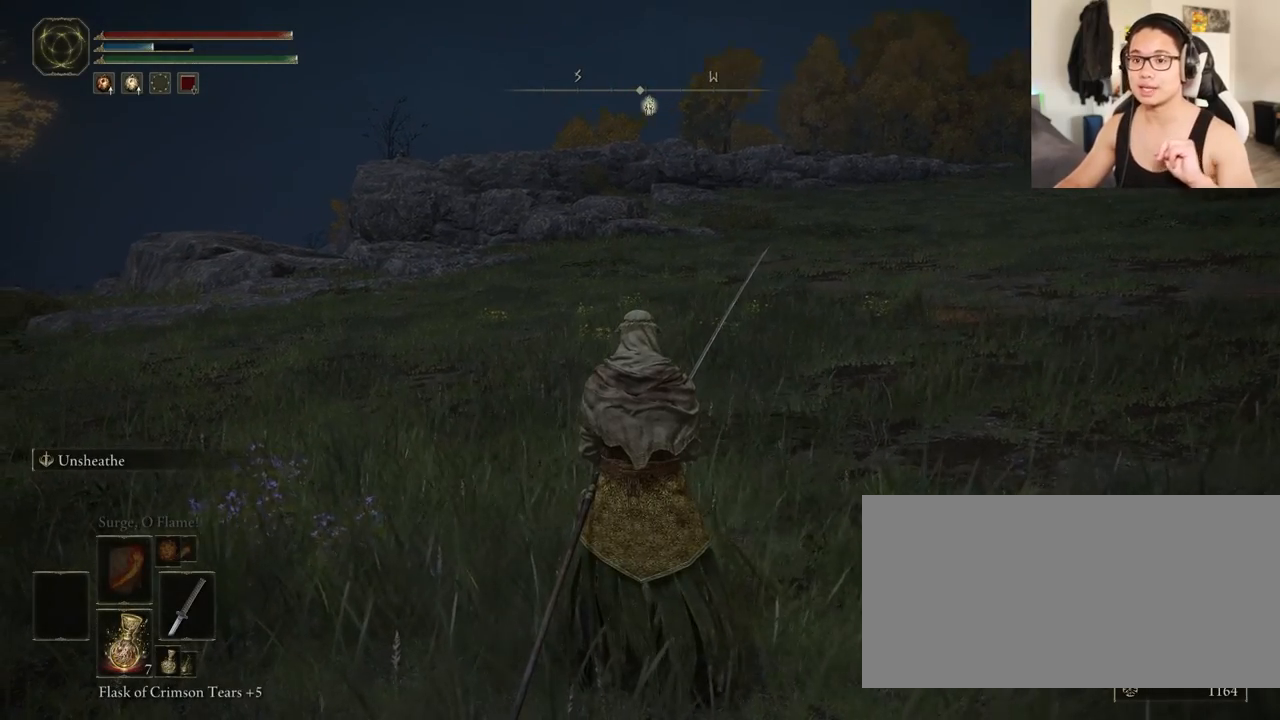
{"keys": [], "mouse": [], "events": []}
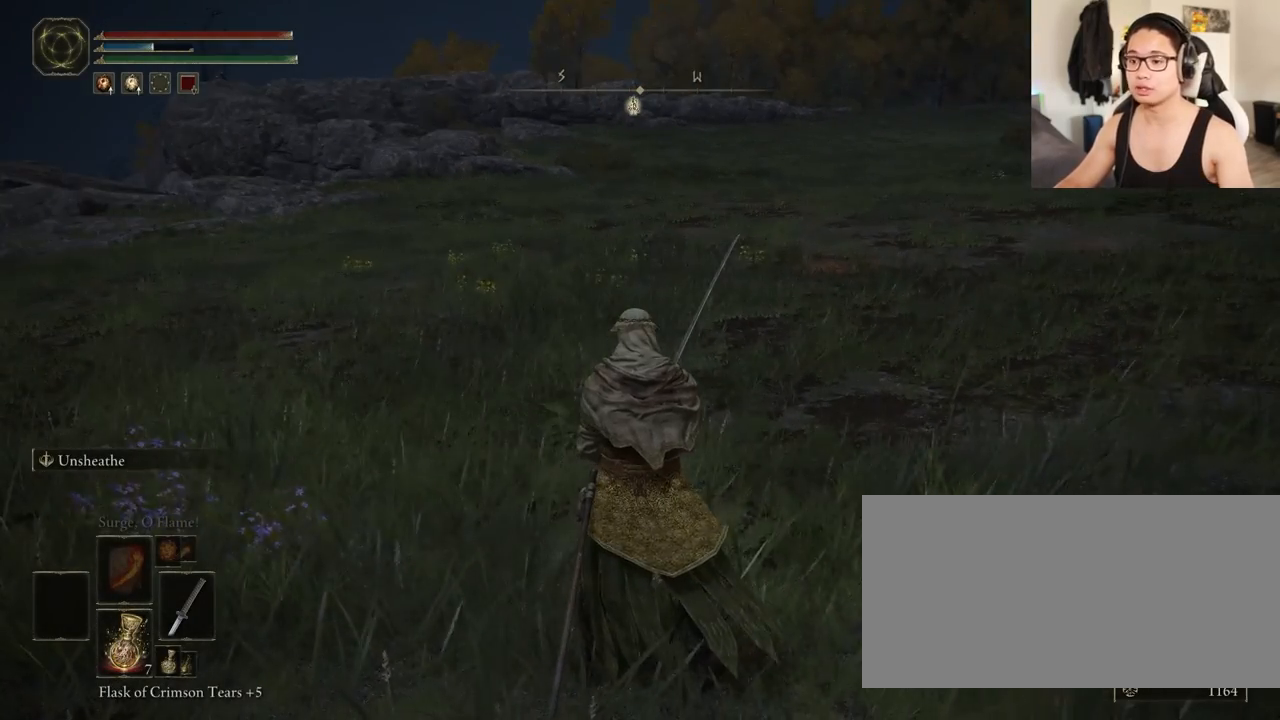
{"keys": [], "mouse": [], "events": []}
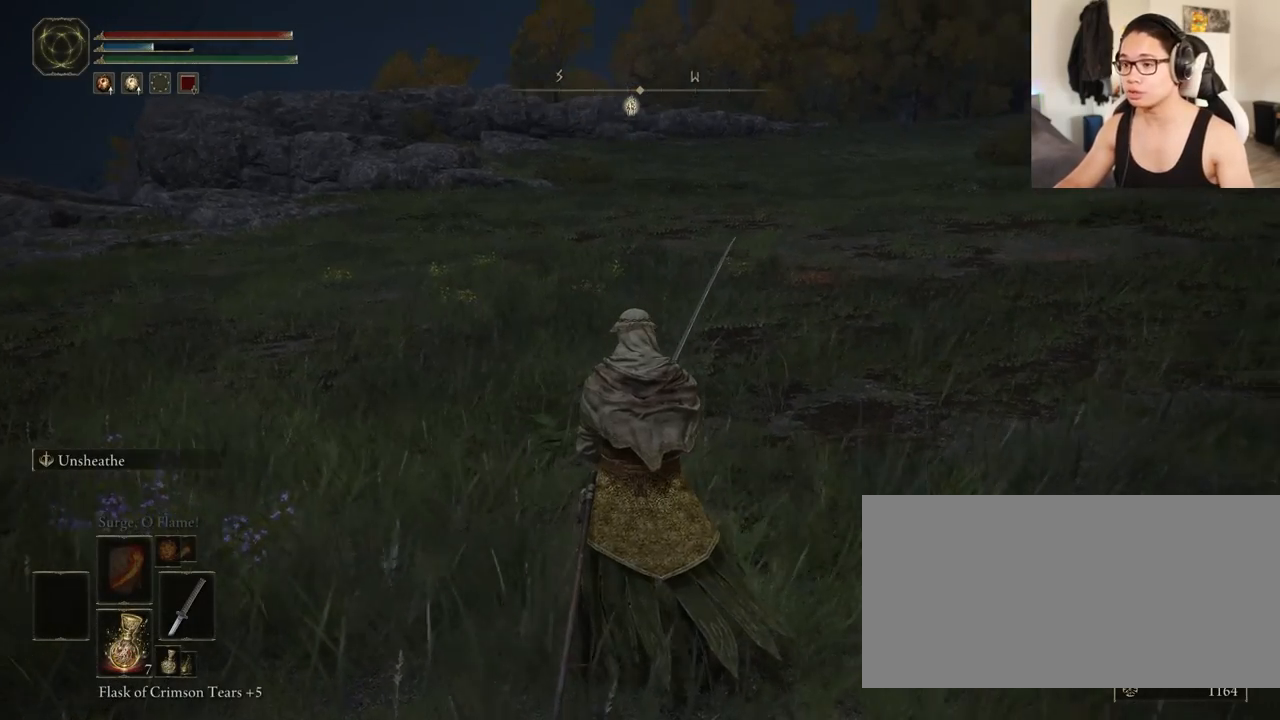
{"keys": ["s"], "mouse": [], "events": [[217, "s", "down"]]}
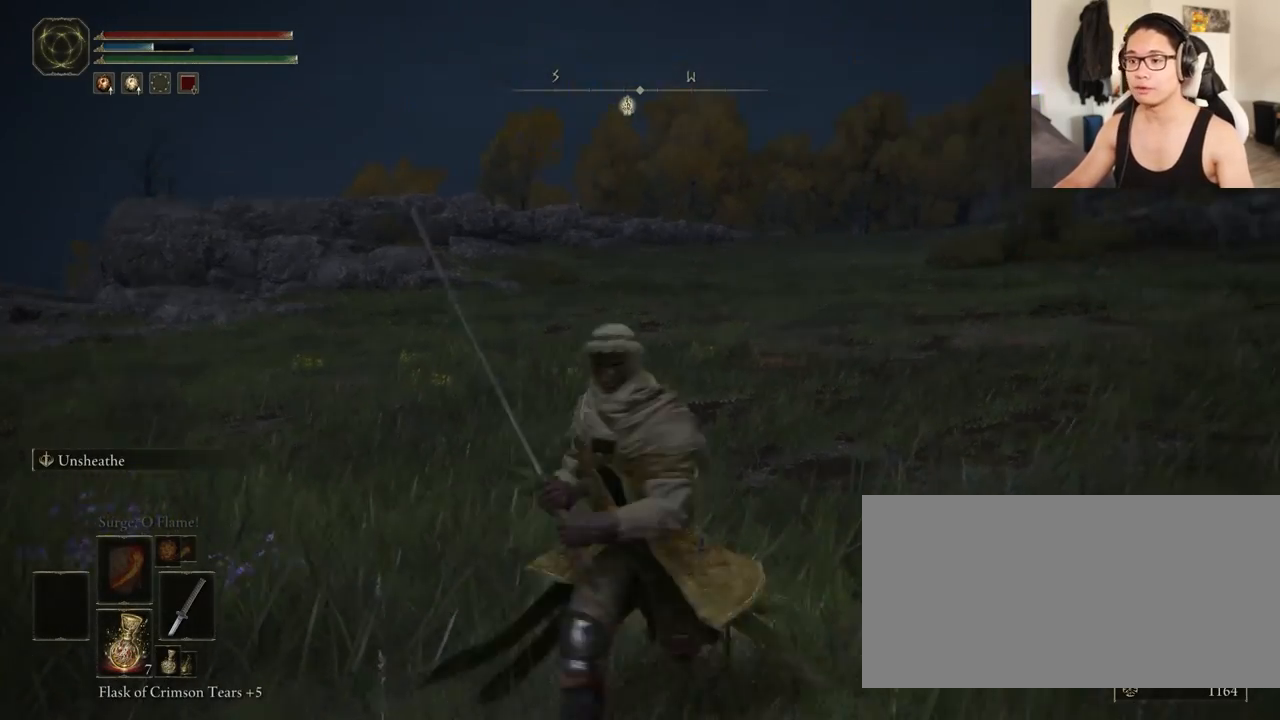
{"keys": [], "mouse": [], "events": [[367, "s", "up"]]}
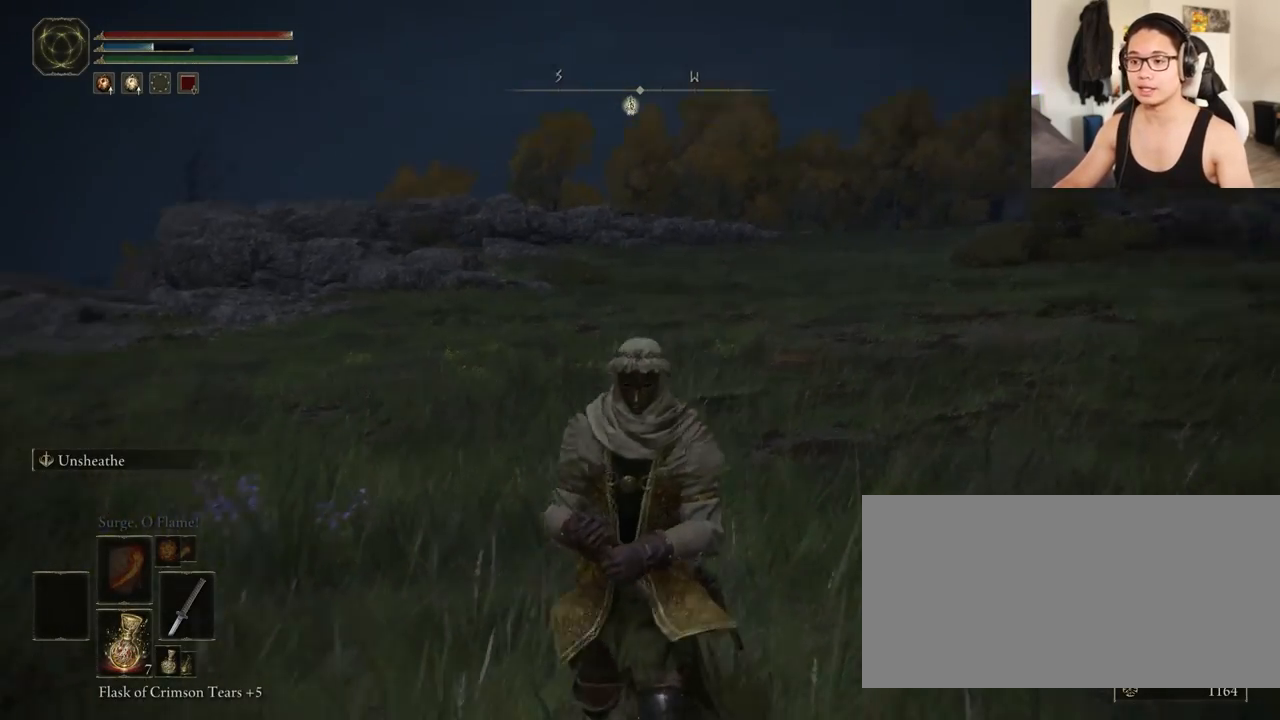
{"keys": [], "mouse": [], "events": [[83, "w", "down"], [367, "w", "up"]]}
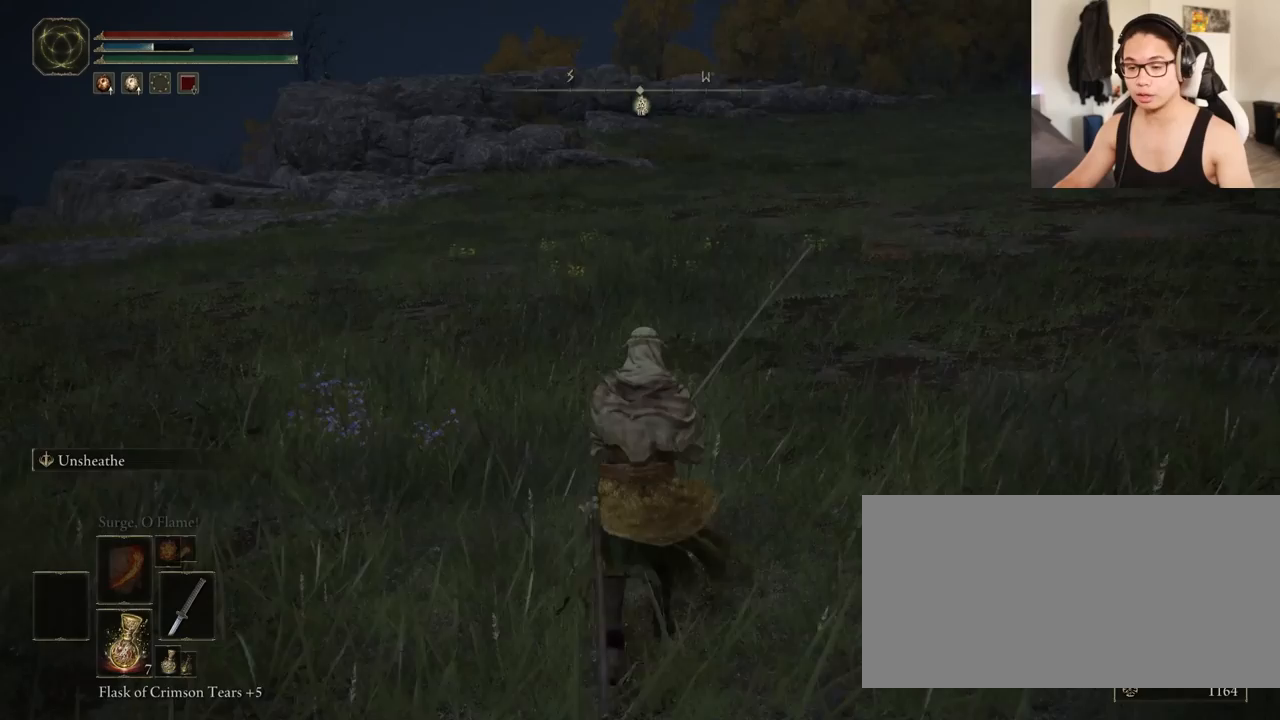
{"keys": [], "mouse": [], "events": []}
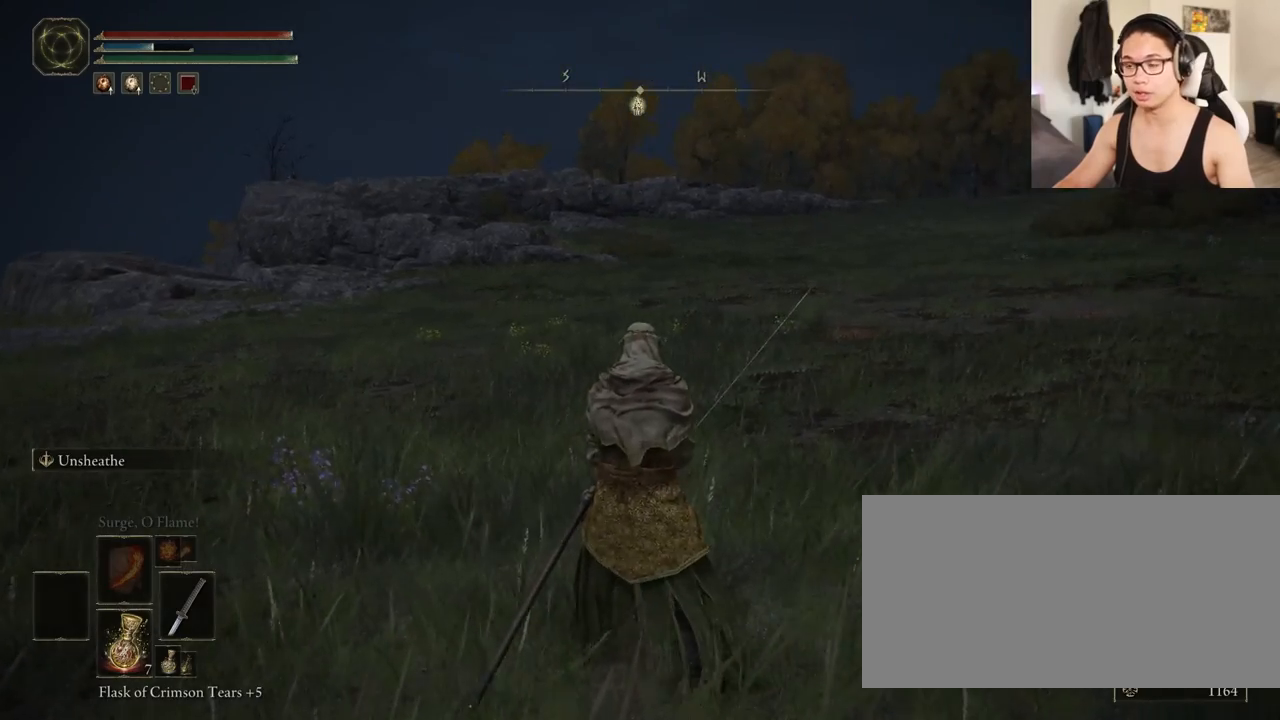
{"keys": [], "mouse": [], "events": []}
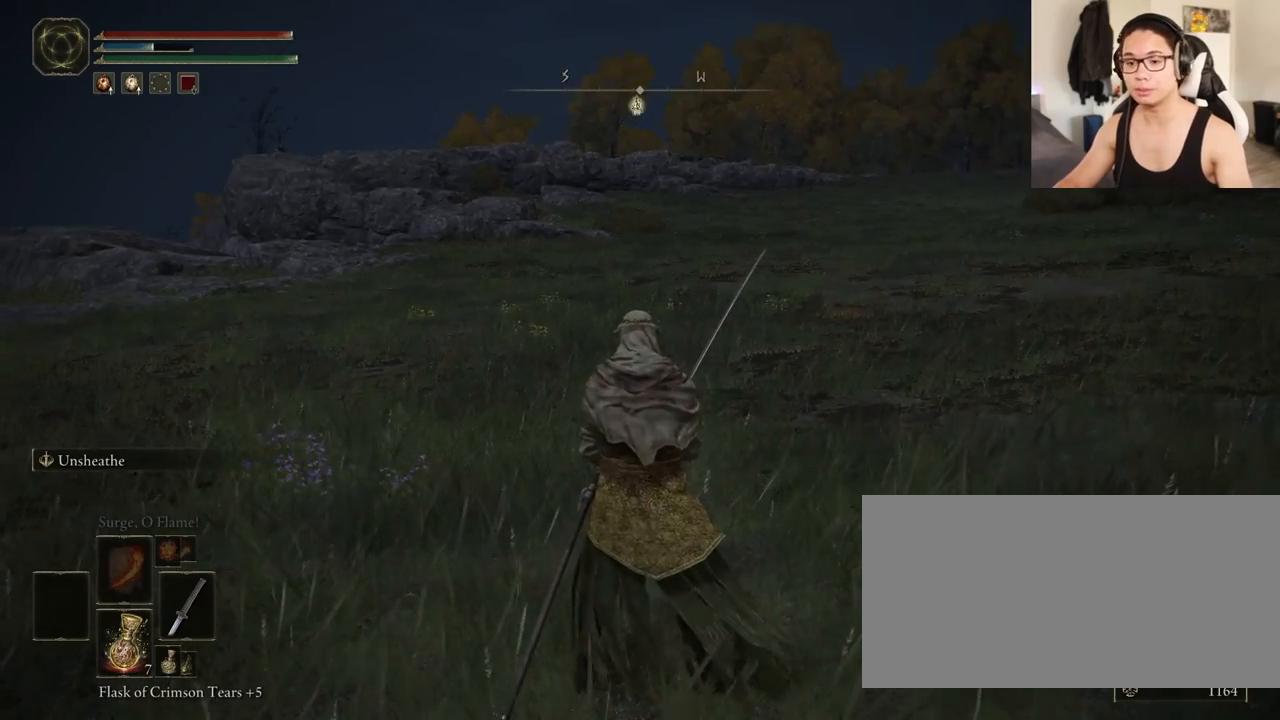
{"keys": ["shift"], "mouse": [], "events": [[233, "shift", "down"]]}
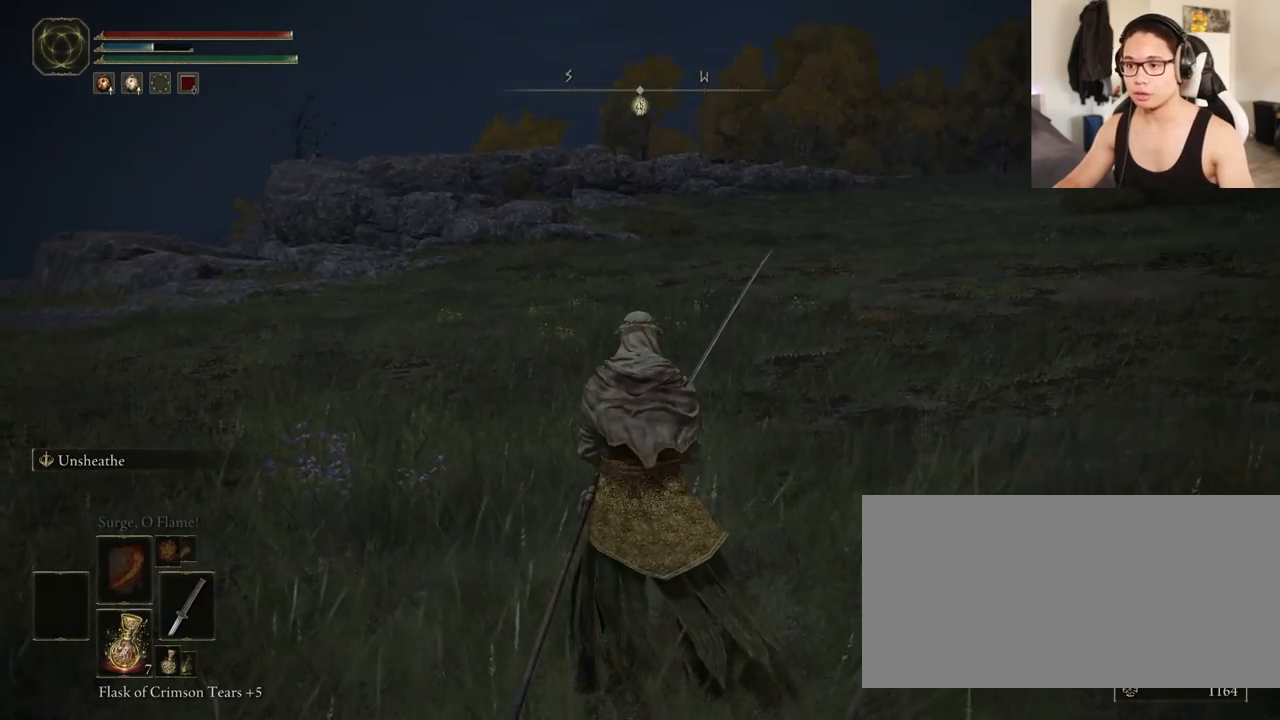
{"keys": ["shift"], "mouse": ["right"], "events": [[83, "mouse_right", "down"]]}
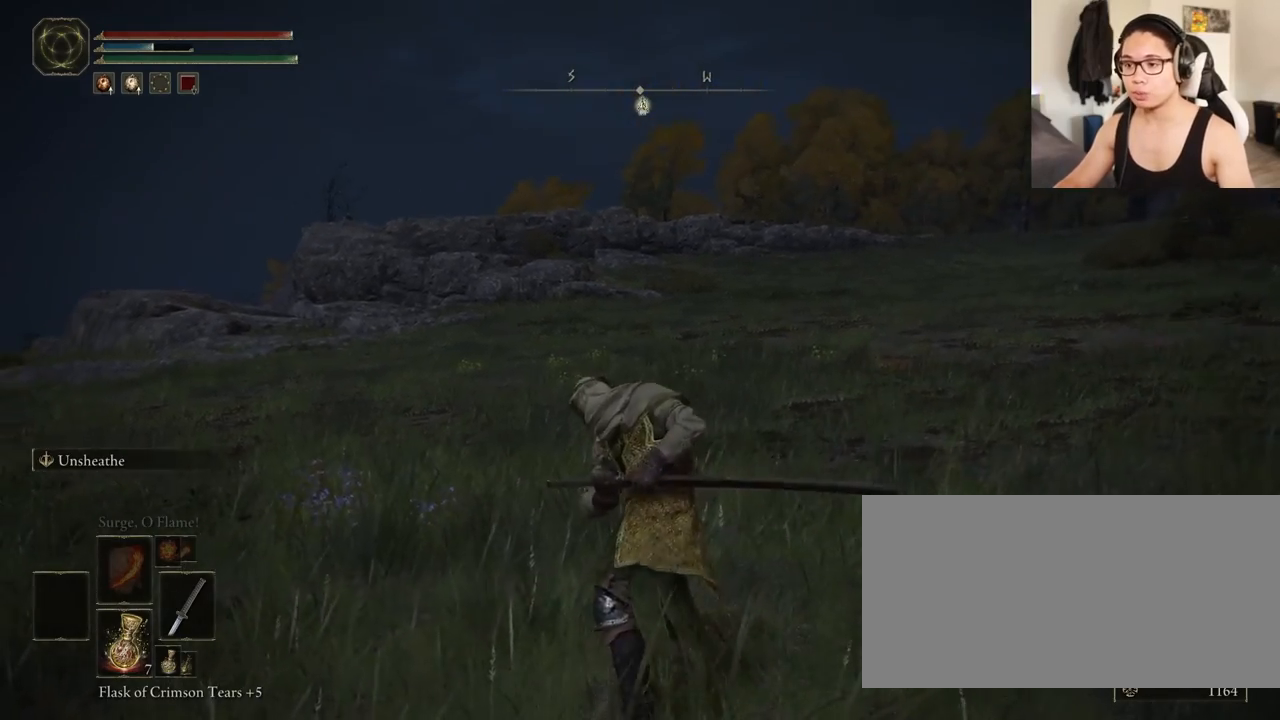
{"keys": ["shift"], "mouse": ["right"], "events": []}
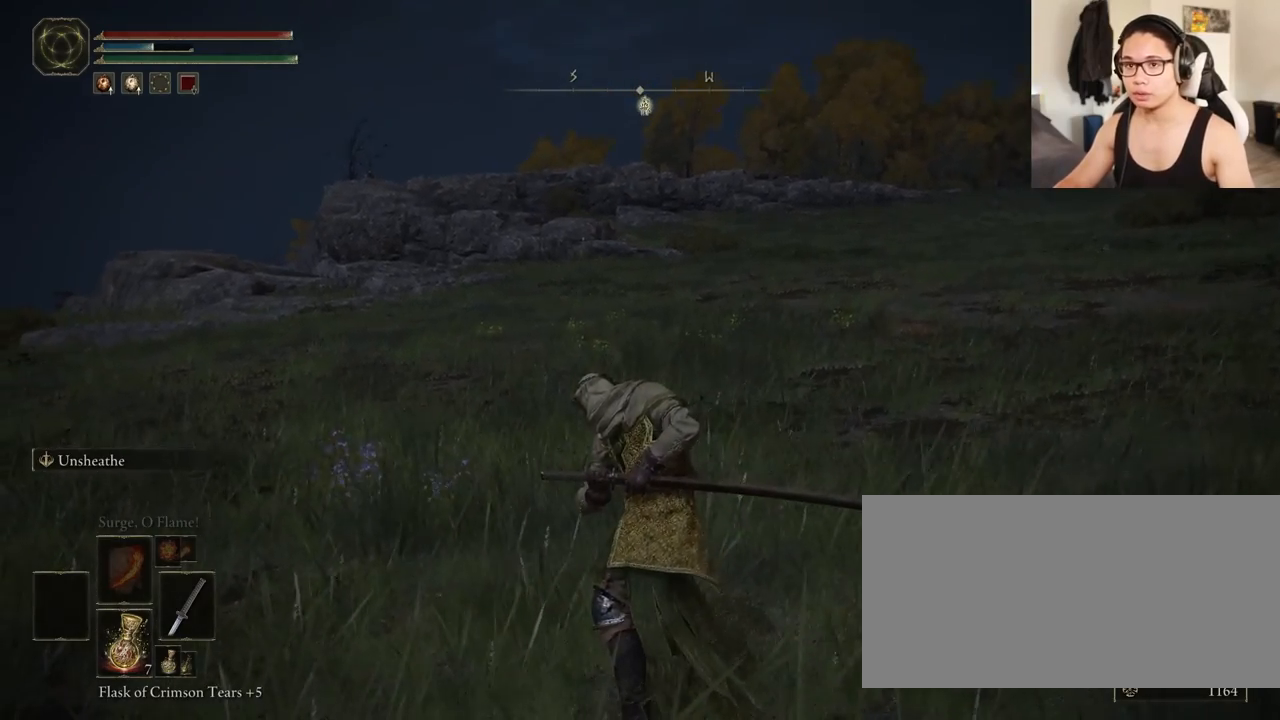
{"keys": ["shift"], "mouse": ["right"], "events": []}
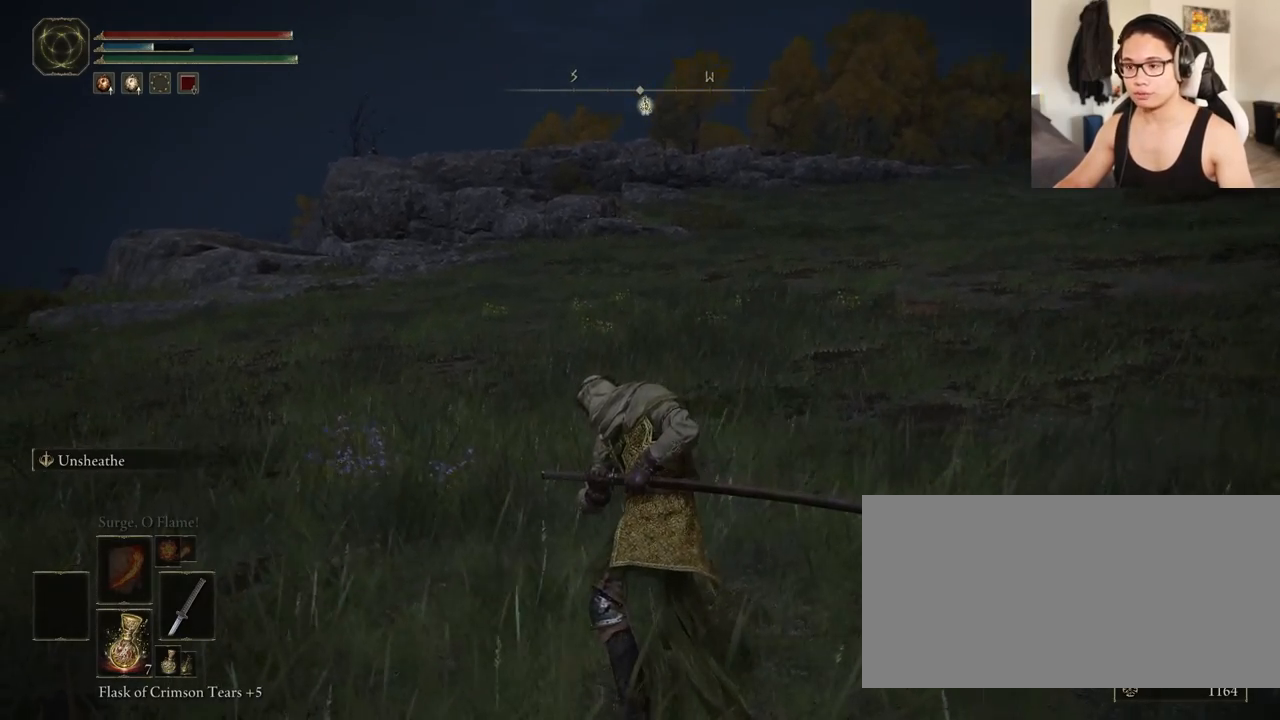
{"keys": ["shift"], "mouse": ["right"], "events": []}
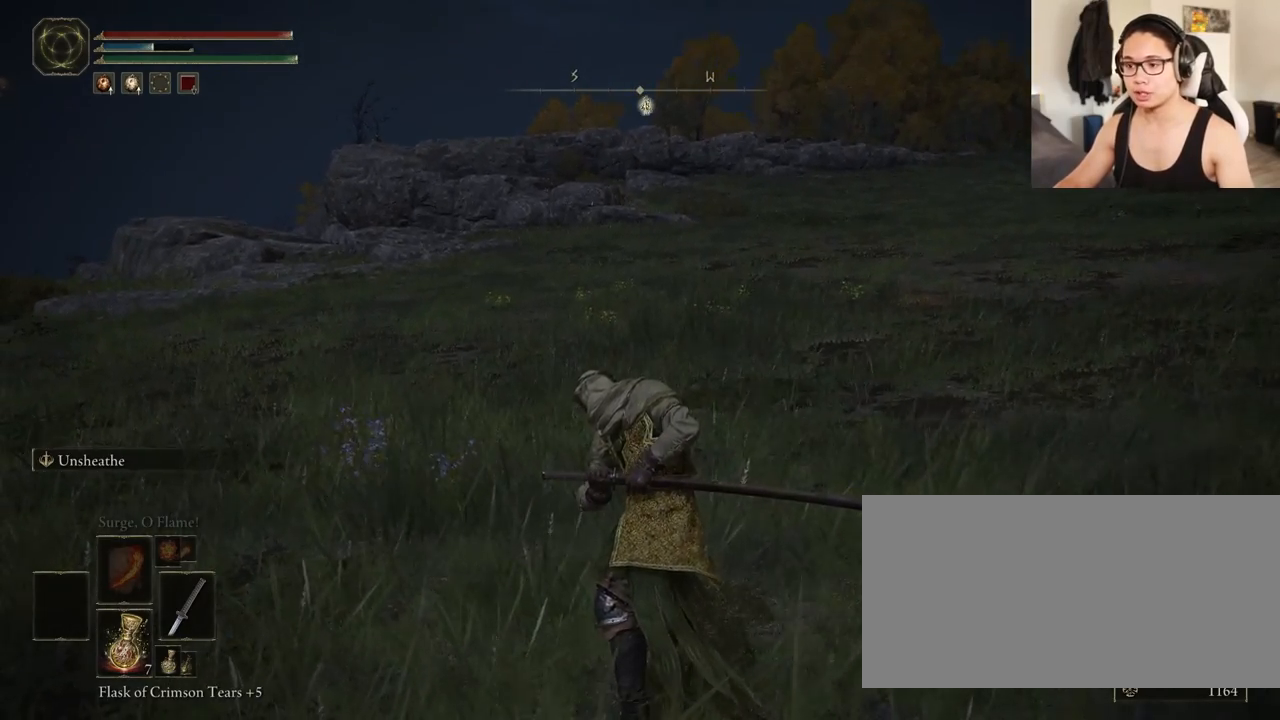
{"keys": ["shift"], "mouse": ["right"], "events": [[383, "mouse_left", "down"], [467, "mouse_left", "up"]]}
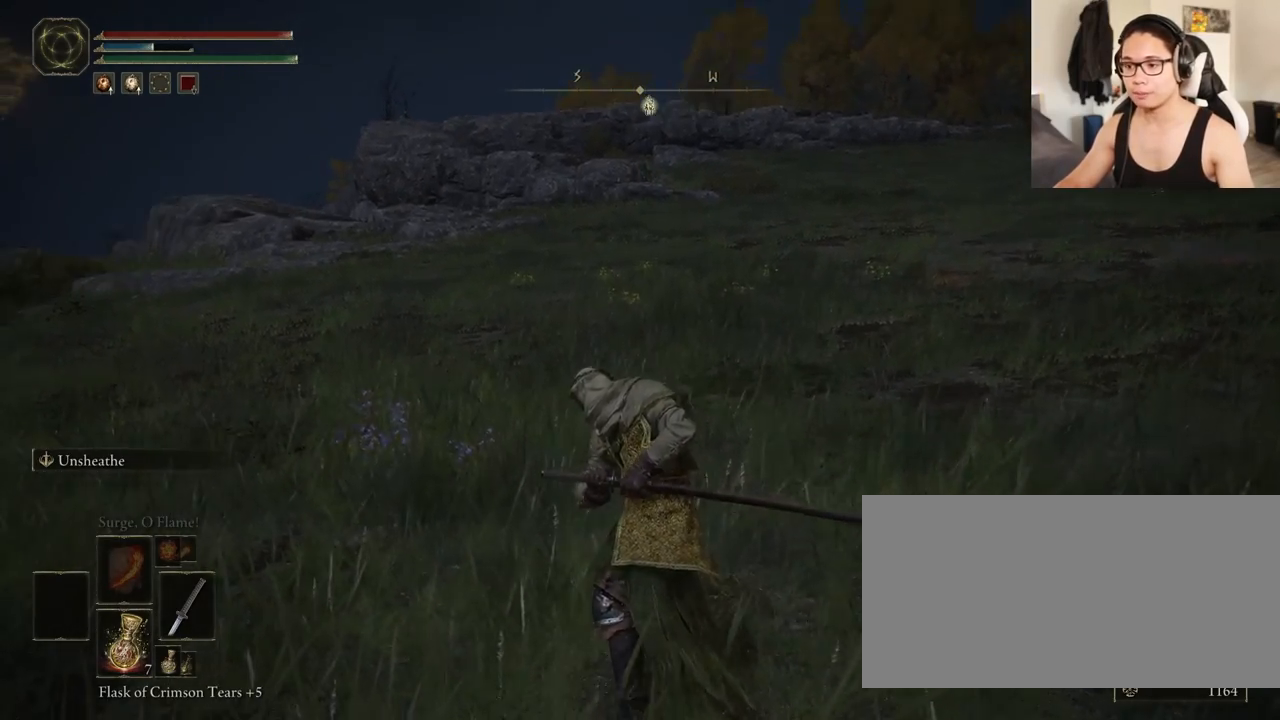
{"keys": ["shift"], "mouse": ["right"], "events": []}
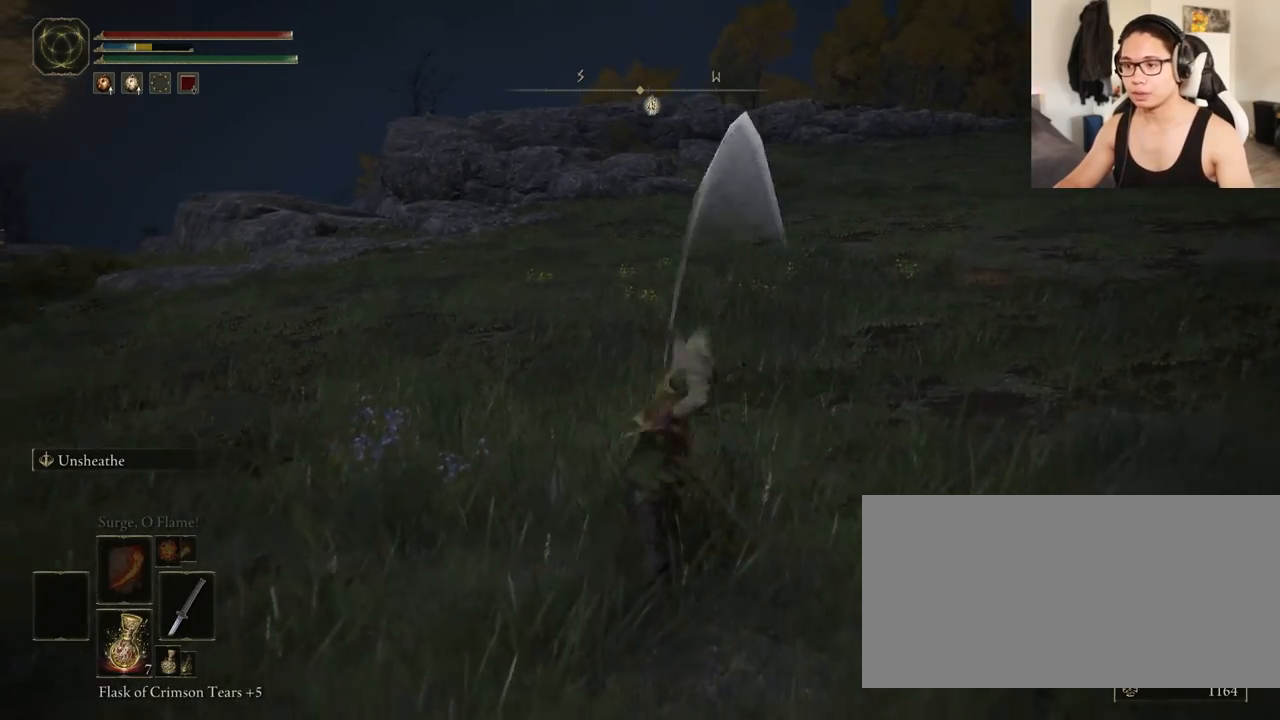
{"keys": ["shift"], "mouse": ["right"], "events": []}
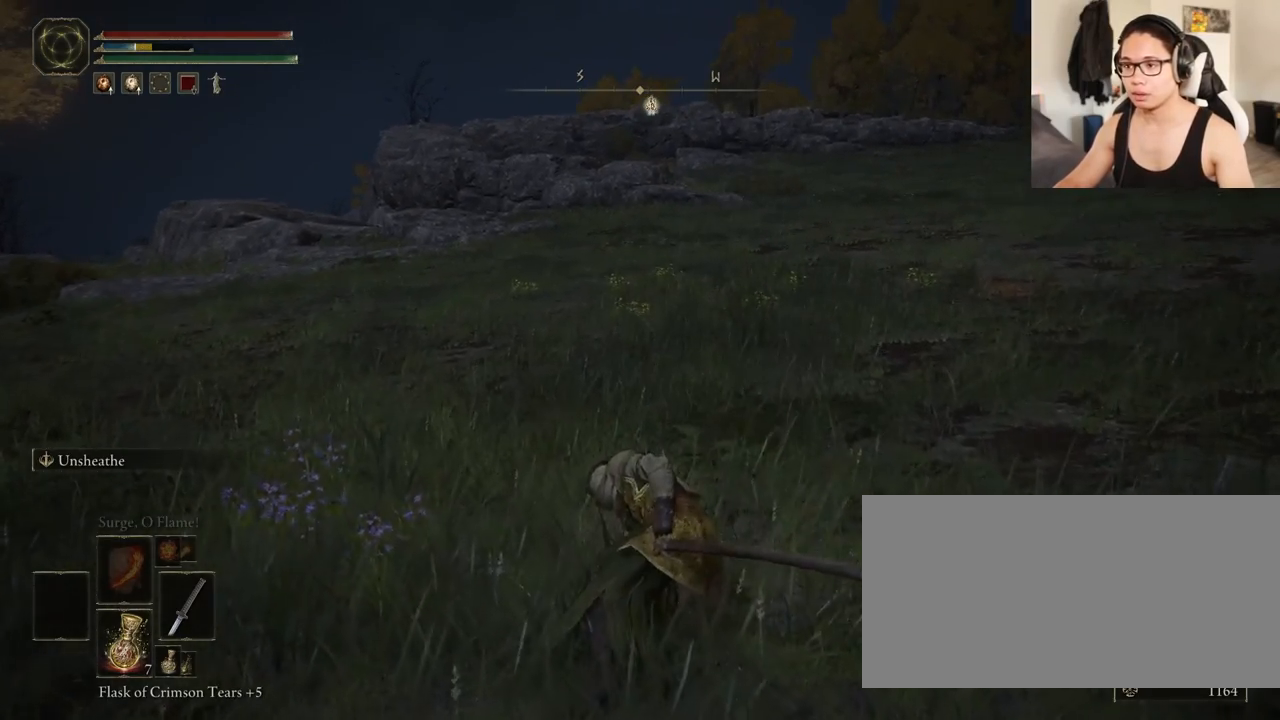
{"keys": ["shift"], "mouse": ["right"], "events": []}
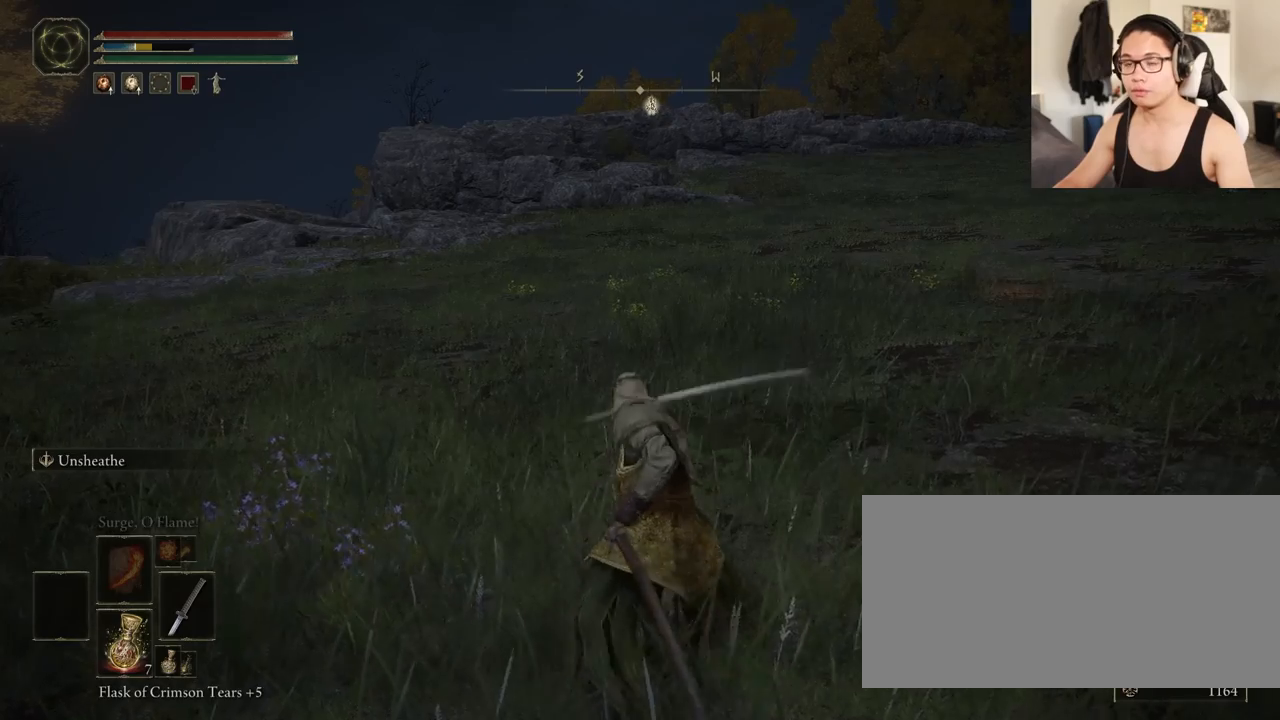
{"keys": ["shift"], "mouse": [], "events": [[417, "mouse_right", "up"]]}
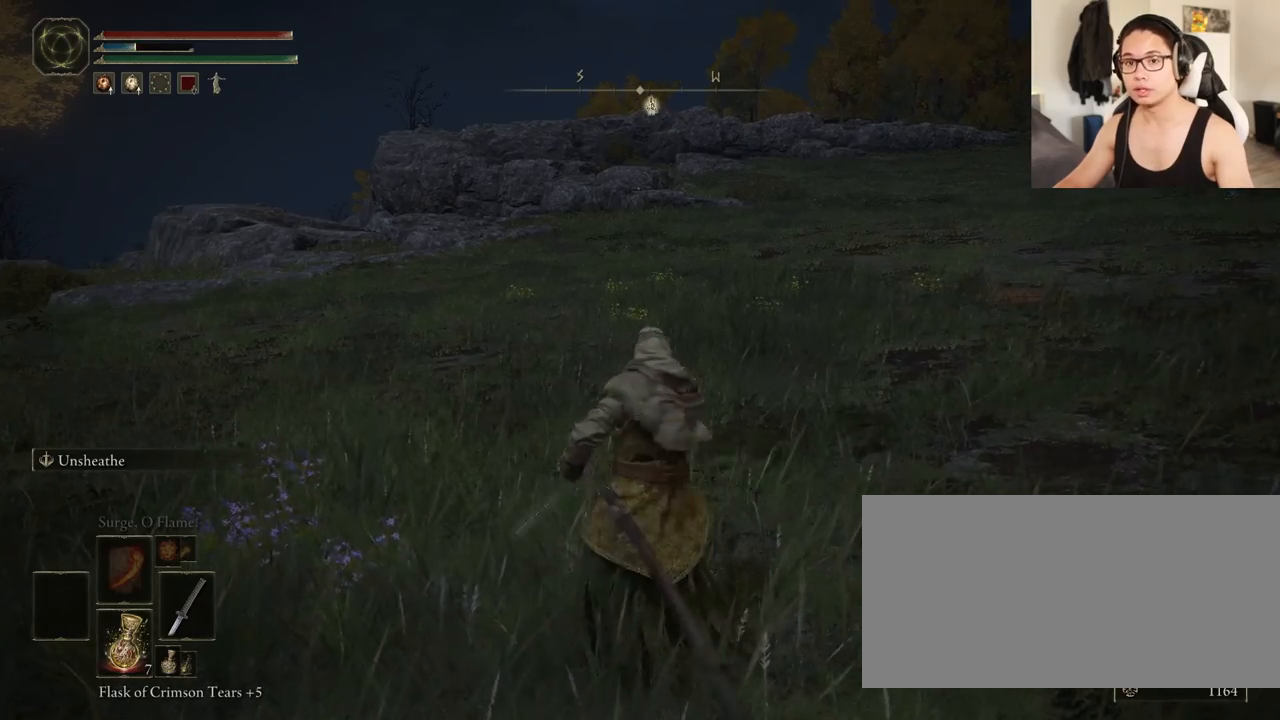
{"keys": ["shift"], "mouse": [], "events": []}
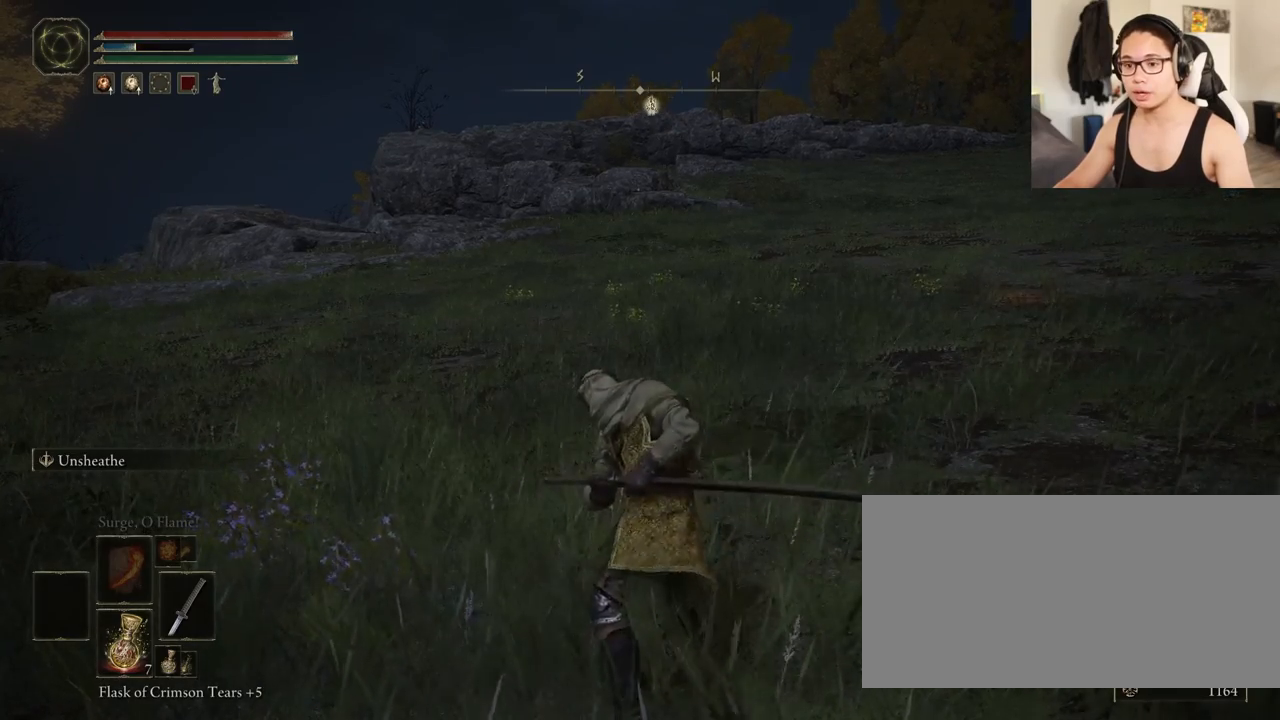
{"keys": [], "mouse": [], "events": [[100, "shift", "up"]]}
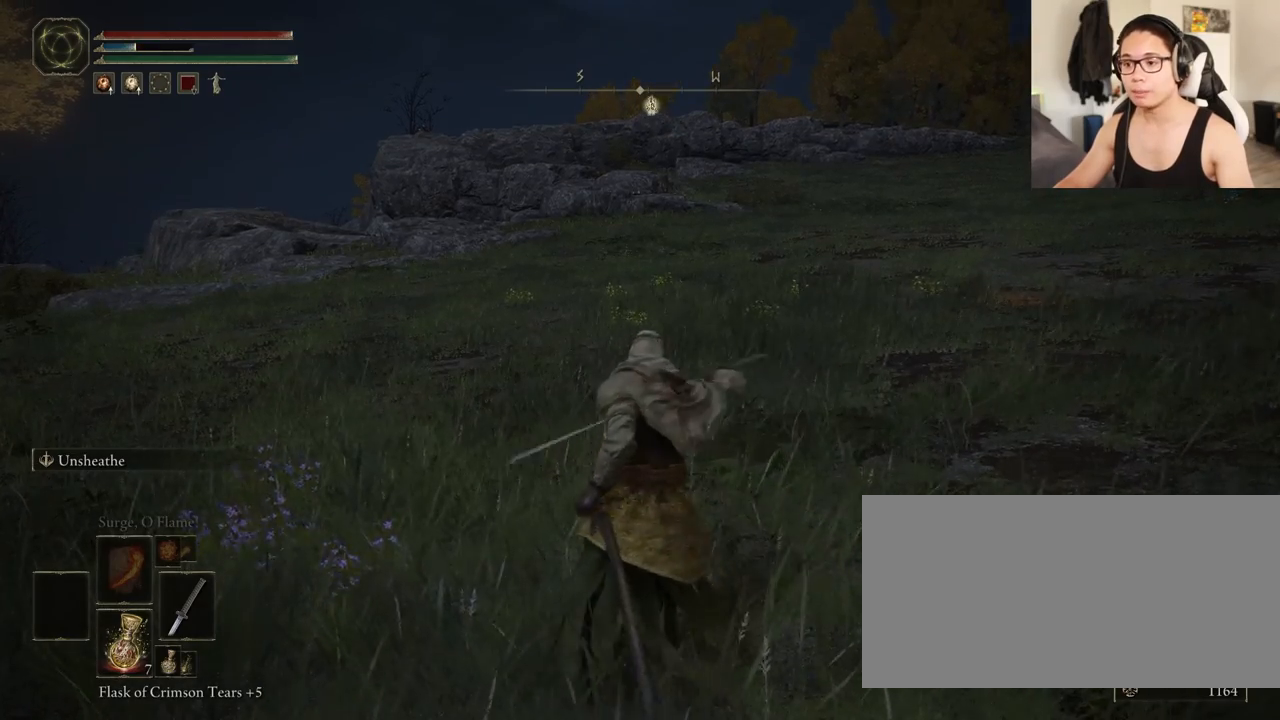
{"keys": [], "mouse": [], "events": []}
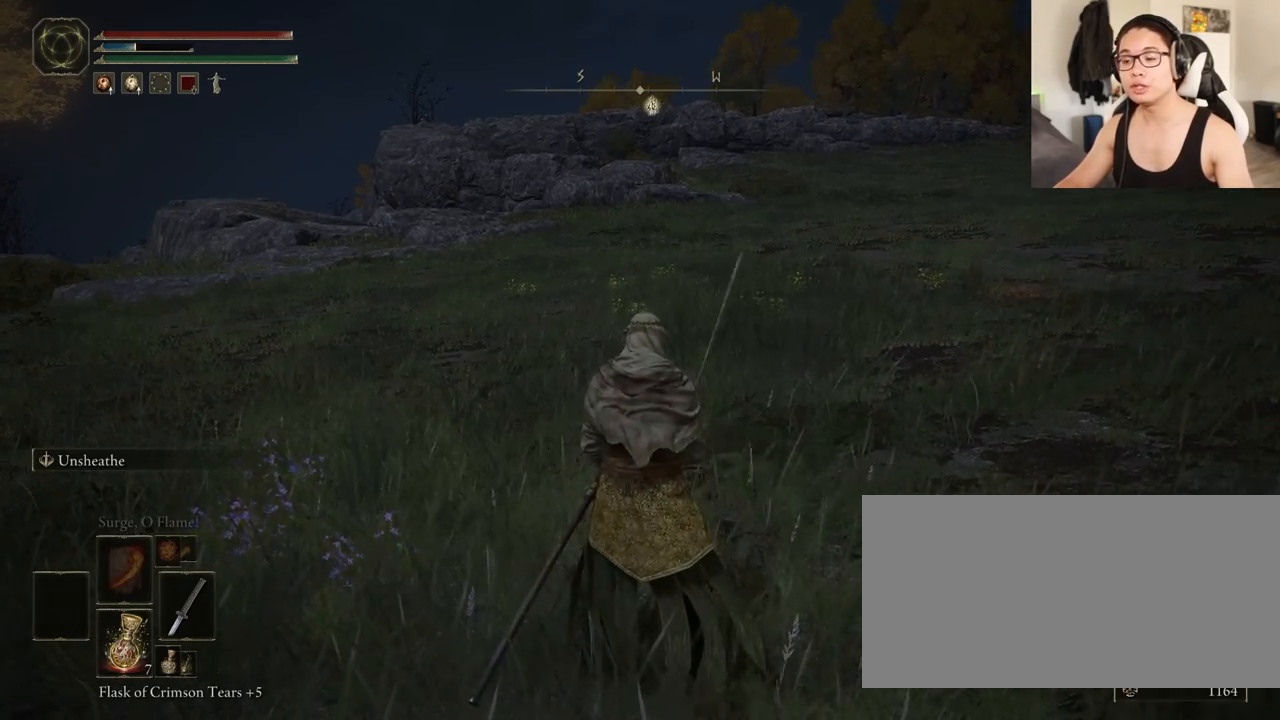
{"keys": [], "mouse": [], "events": []}
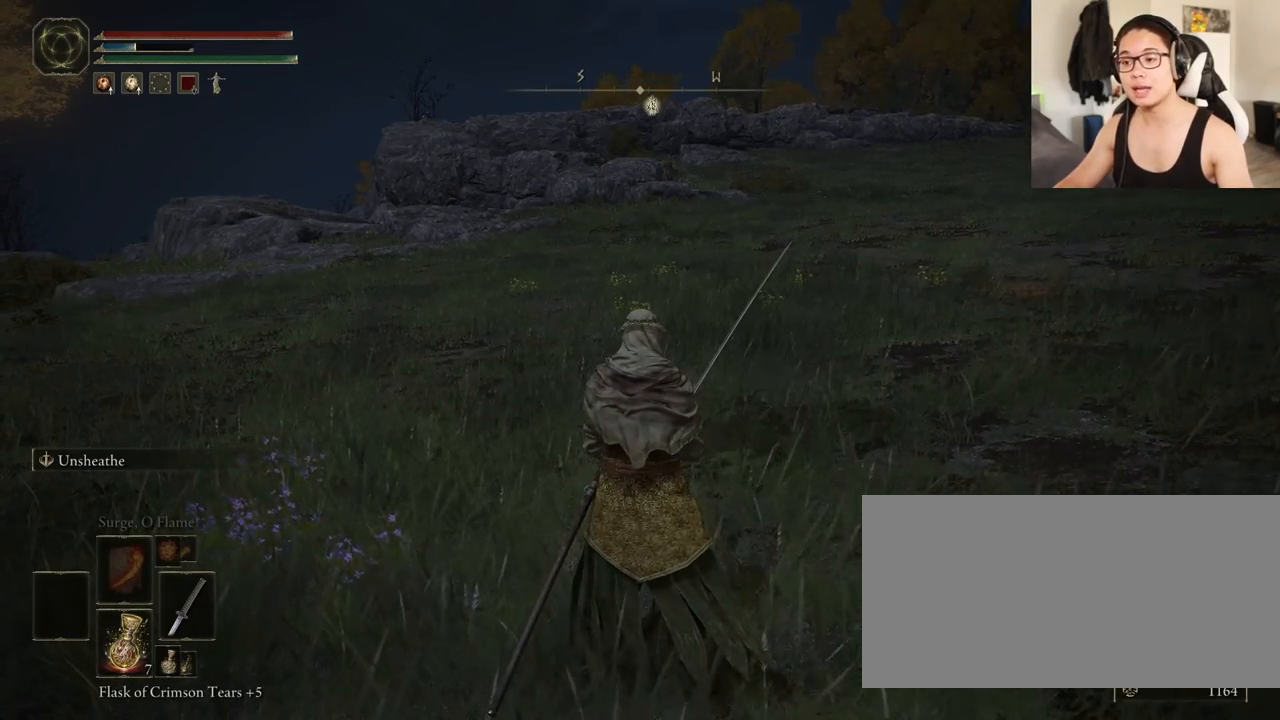
{"keys": [], "mouse": [], "events": []}